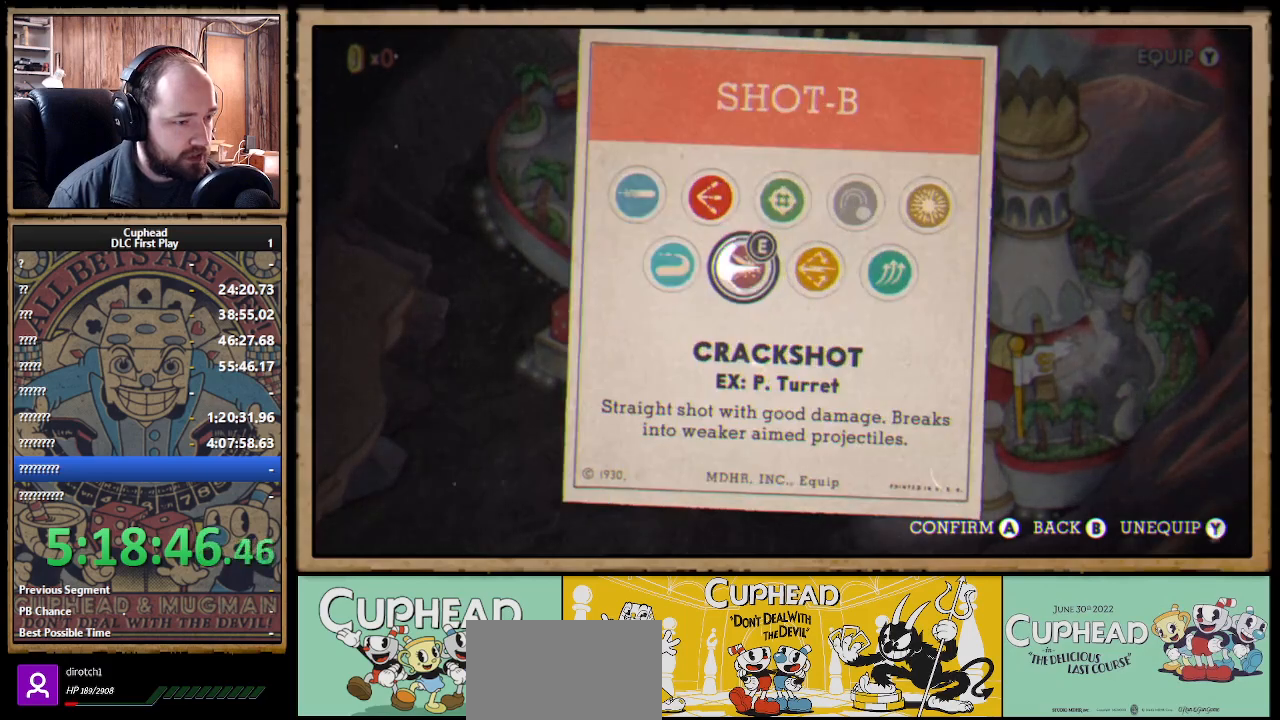
Gameplay with a controller (Xbox layout); each line is a JSON object with the inputs held at the frame after it. "events" lists button and stick changes between this image and that frame as [ms after this image, input, new state], when the widget could be followed in between. Not read: R3.
{"buttons": [], "left_stick": "center", "right_stick": "center", "events": []}
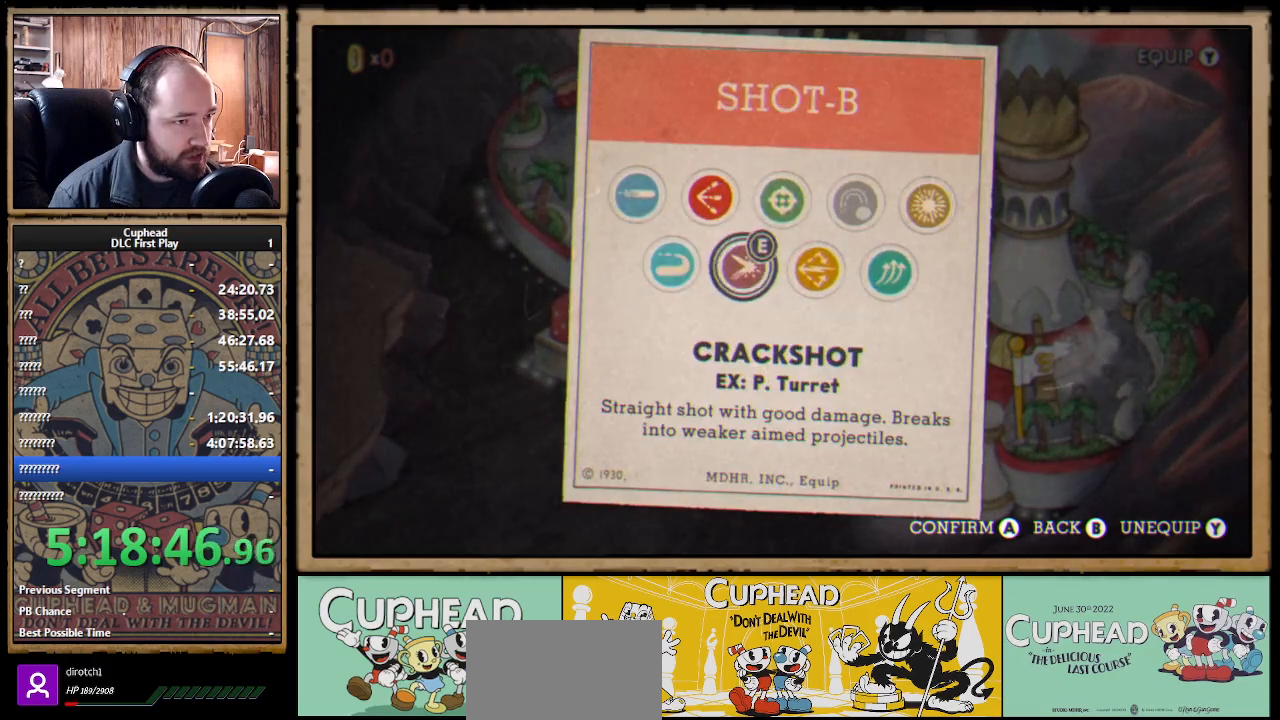
{"buttons": ["A"], "left_stick": "center", "right_stick": "center", "events": [[50, "DPAD_UP", "down"], [133, "DPAD_UP", "up"], [417, "A", "down"]]}
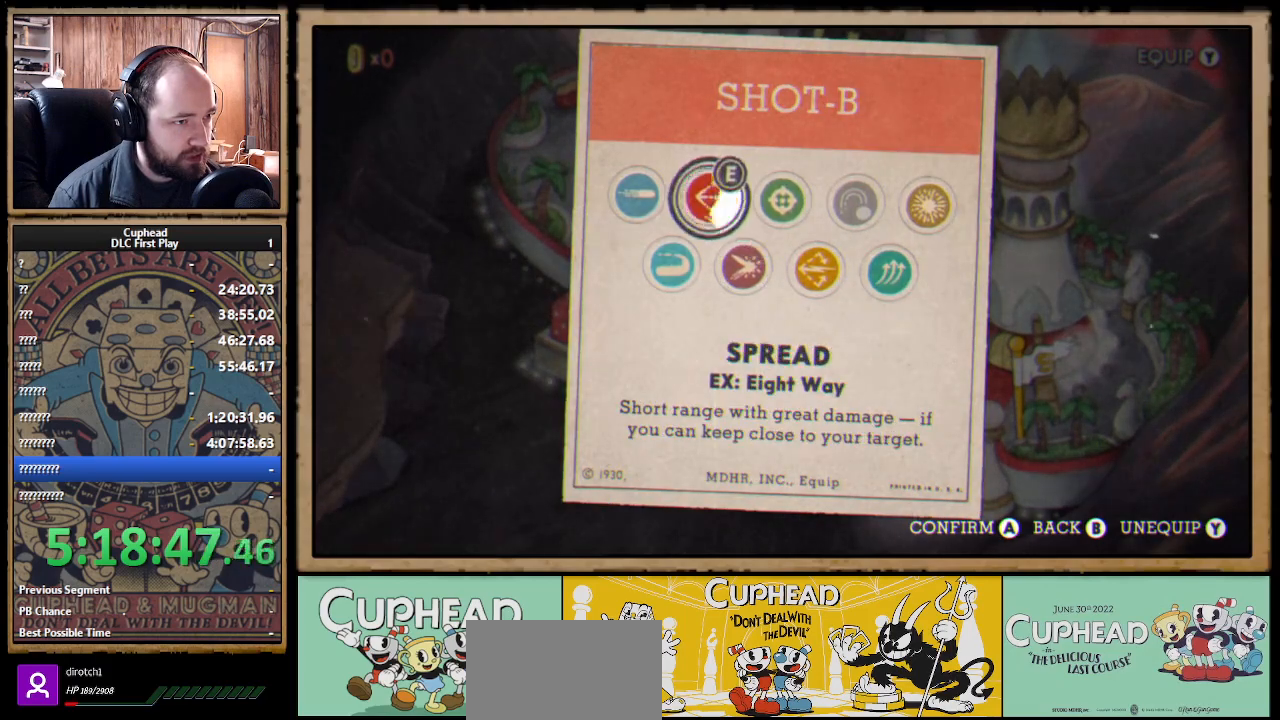
{"buttons": [], "left_stick": "center", "right_stick": "center", "events": [[33, "A", "up"], [167, "B", "down"], [300, "B", "up"]]}
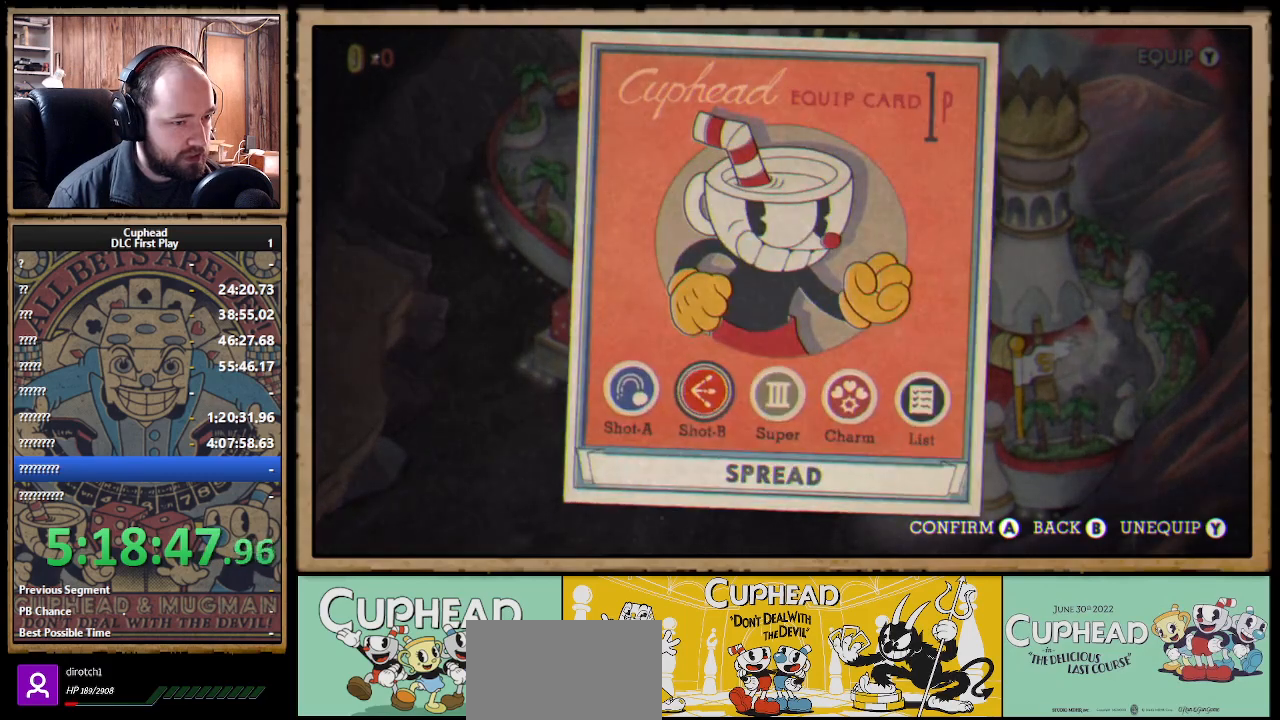
{"buttons": [], "left_stick": "center", "right_stick": "center", "events": [[100, "DPAD_RIGHT", "down"], [183, "DPAD_RIGHT", "up"], [283, "DPAD_RIGHT", "down"], [383, "DPAD_RIGHT", "up"]]}
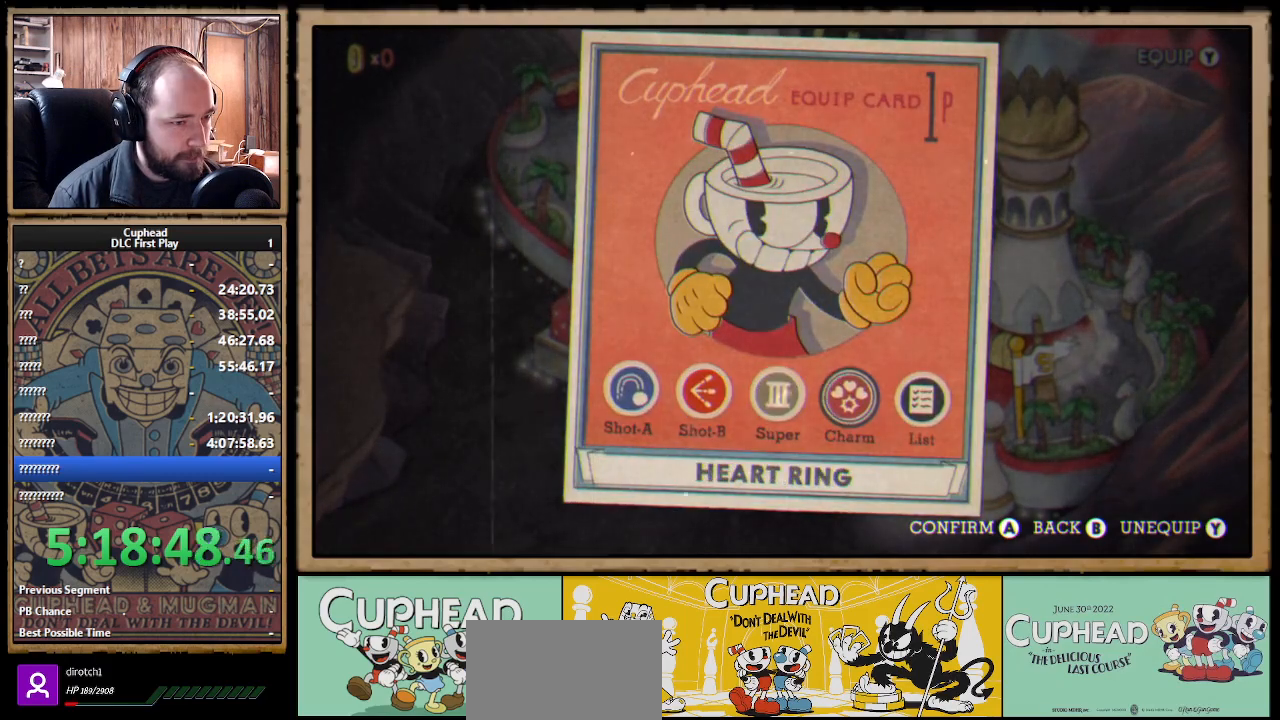
{"buttons": [], "left_stick": "center", "right_stick": "center", "events": []}
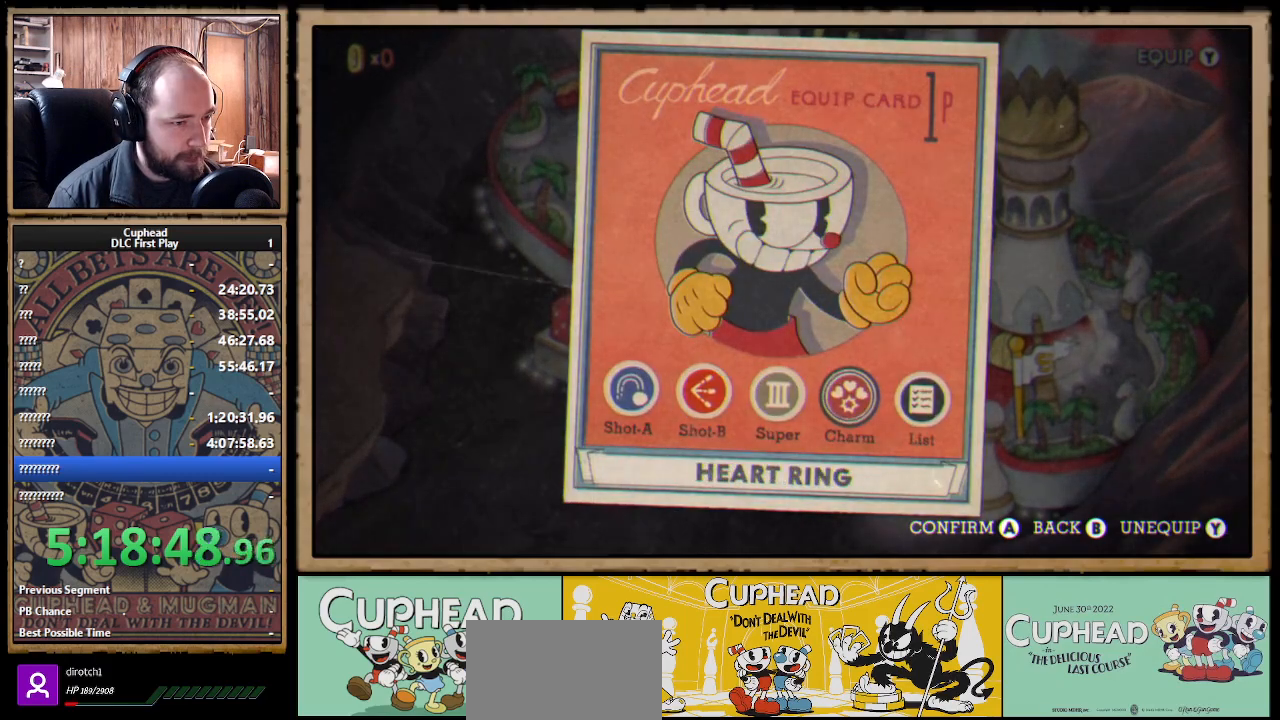
{"buttons": [], "left_stick": "center", "right_stick": "center", "events": [[133, "DPAD_LEFT", "down"], [200, "A", "down"], [233, "DPAD_LEFT", "up"], [333, "A", "up"]]}
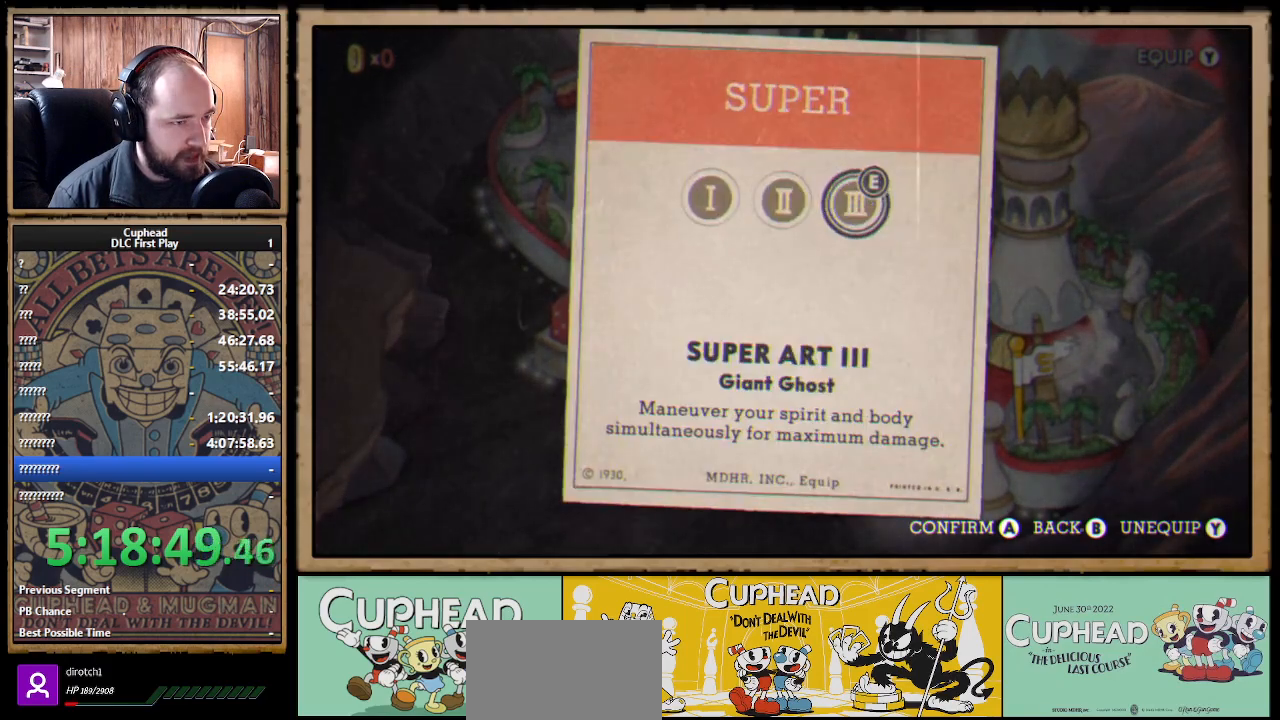
{"buttons": ["B"], "left_stick": "center", "right_stick": "center", "events": [[33, "DPAD_LEFT", "down"], [133, "DPAD_LEFT", "up"], [200, "A", "down"], [317, "A", "up"], [483, "B", "down"]]}
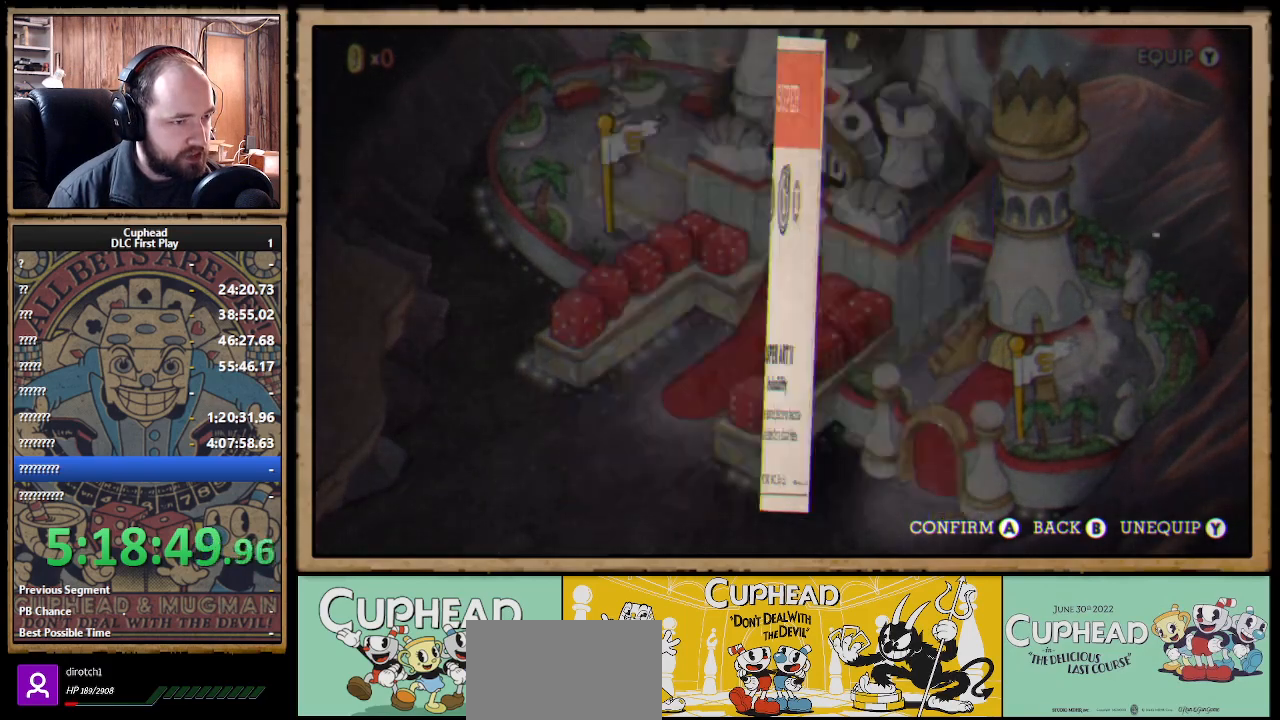
{"buttons": [], "left_stick": "center", "right_stick": "center", "events": [[117, "B", "up"], [333, "B", "down"], [450, "B", "up"]]}
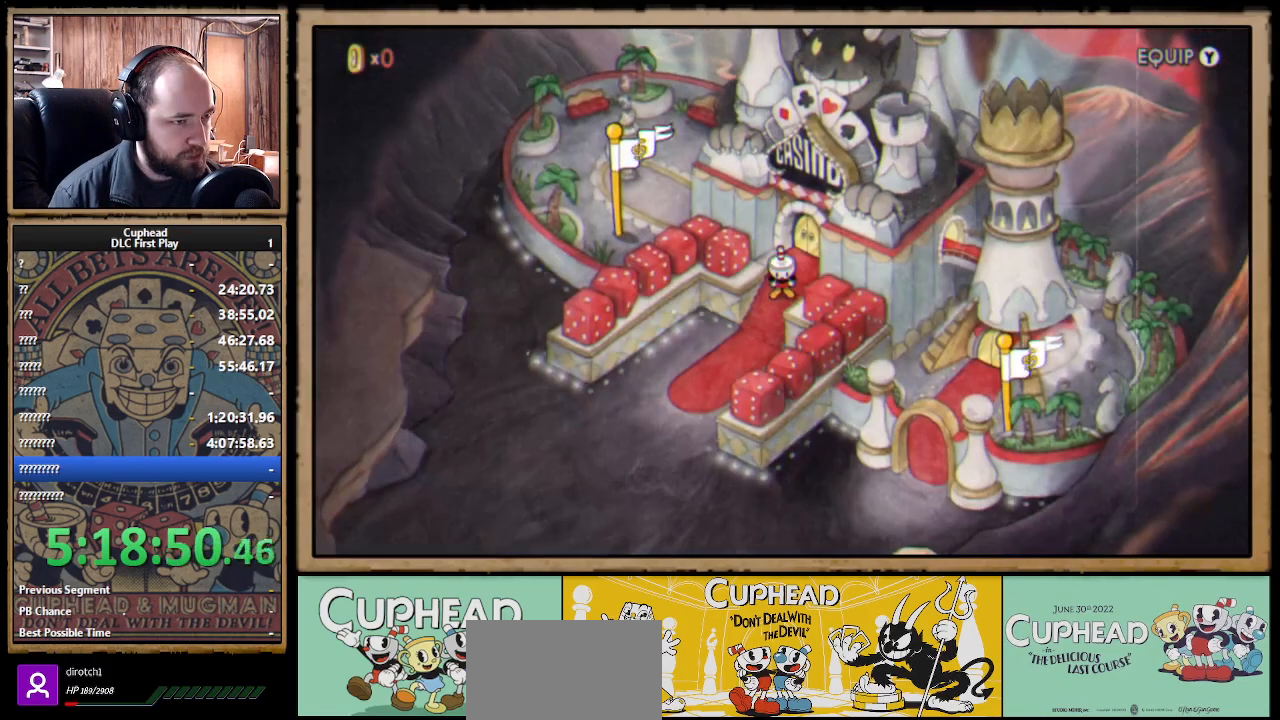
{"buttons": ["A"], "left_stick": "up-right", "right_stick": "center", "events": [[233, "left_stick", "up-right"], [400, "A", "down"]]}
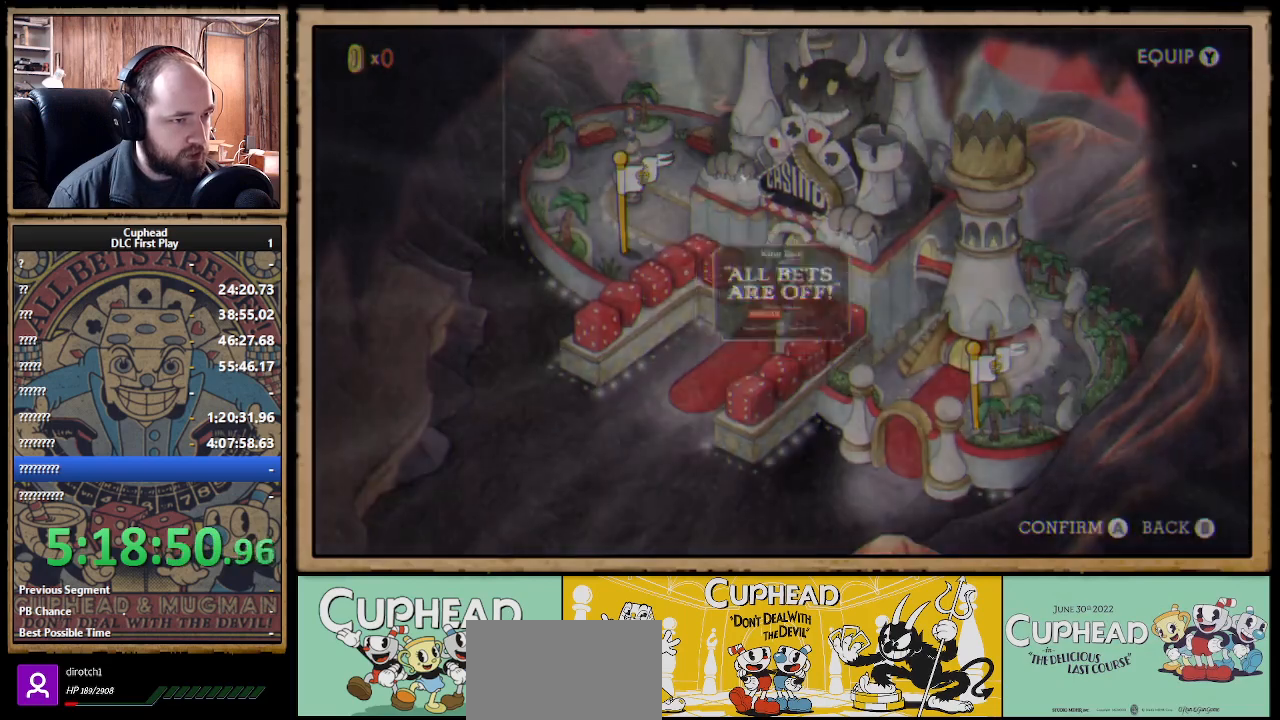
{"buttons": [], "left_stick": "center", "right_stick": "center", "events": [[17, "A", "up"], [83, "left_stick", "center"]]}
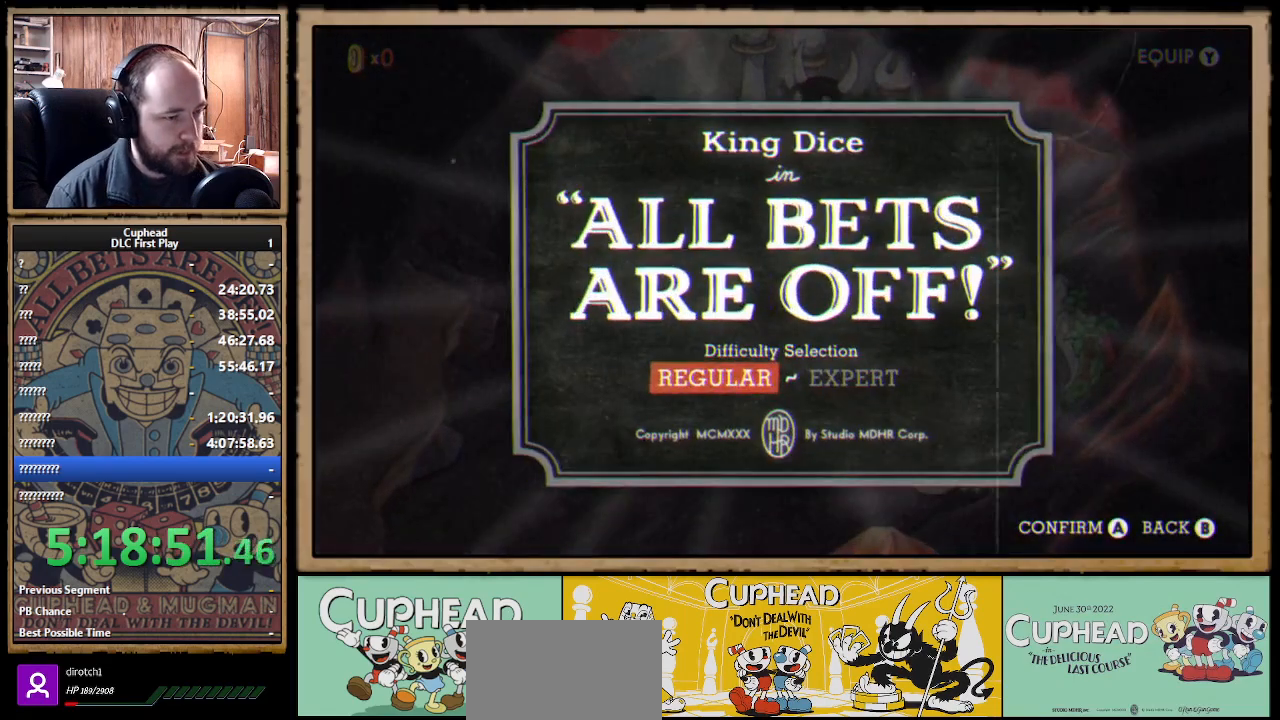
{"buttons": [], "left_stick": "center", "right_stick": "center", "events": [[100, "A", "down"], [183, "A", "up"], [267, "A", "down"], [367, "A", "up"]]}
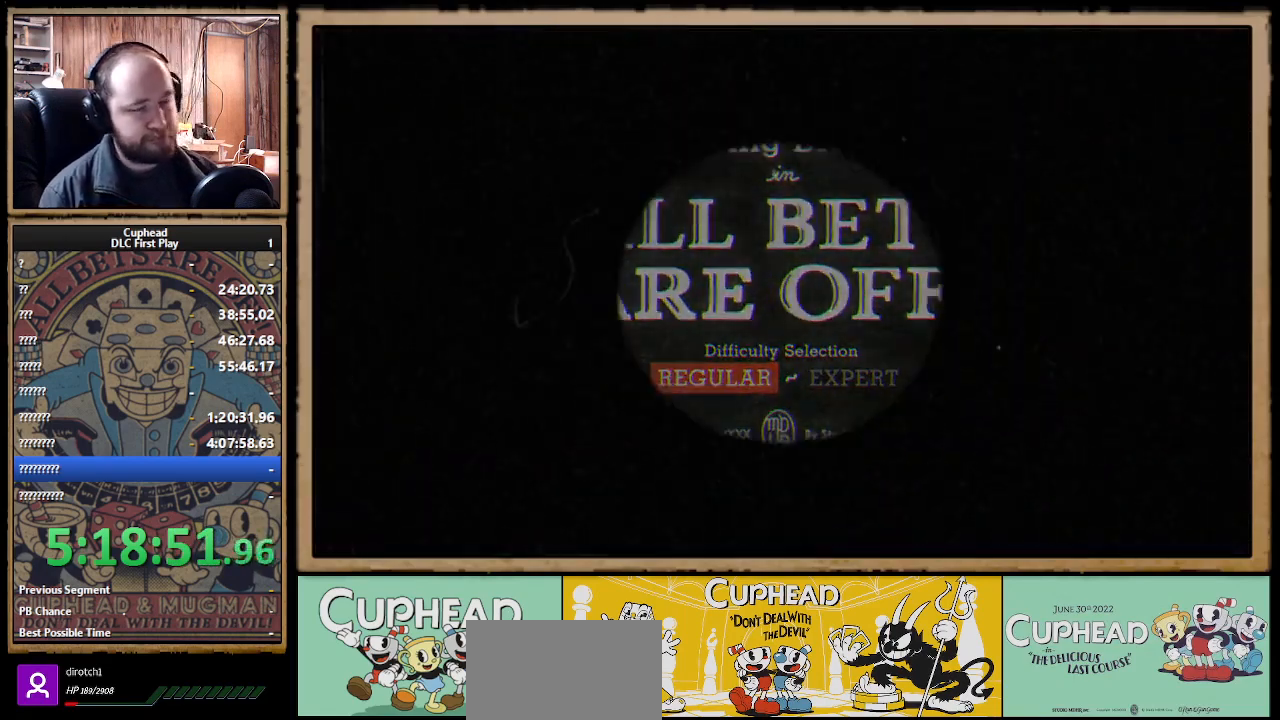
{"buttons": [], "left_stick": "center", "right_stick": "center", "events": []}
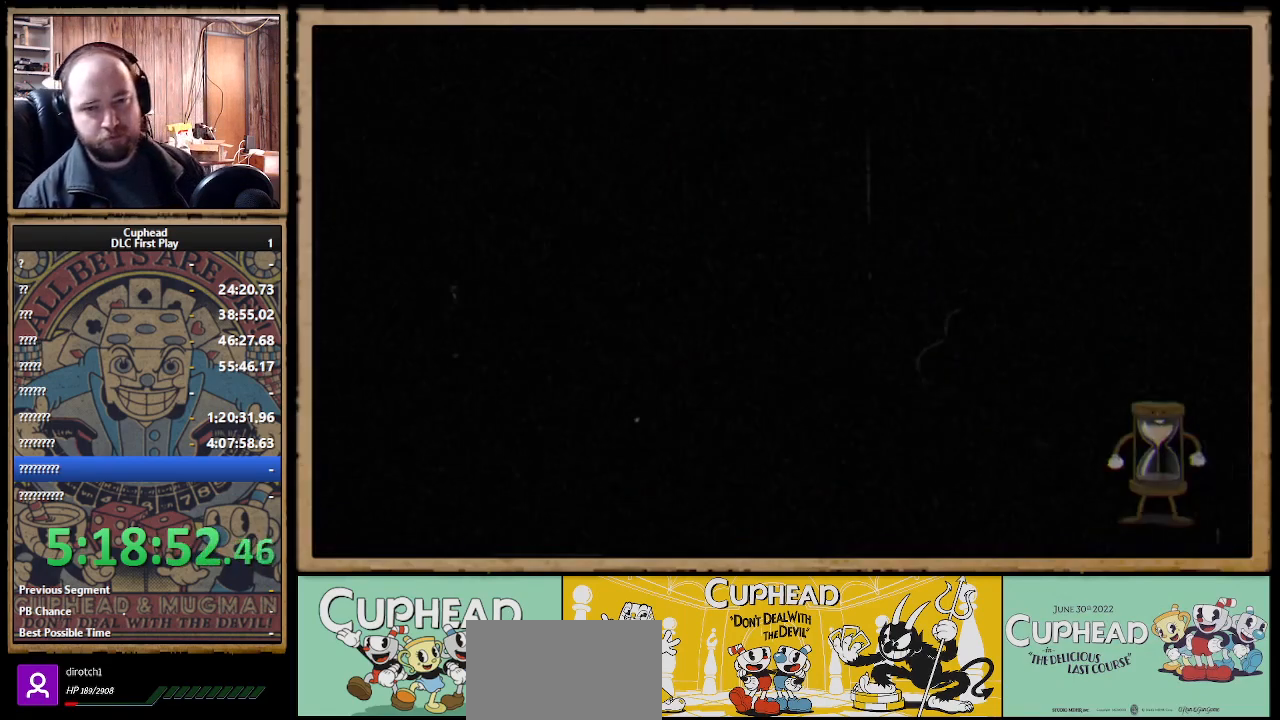
{"buttons": [], "left_stick": "center", "right_stick": "center", "events": []}
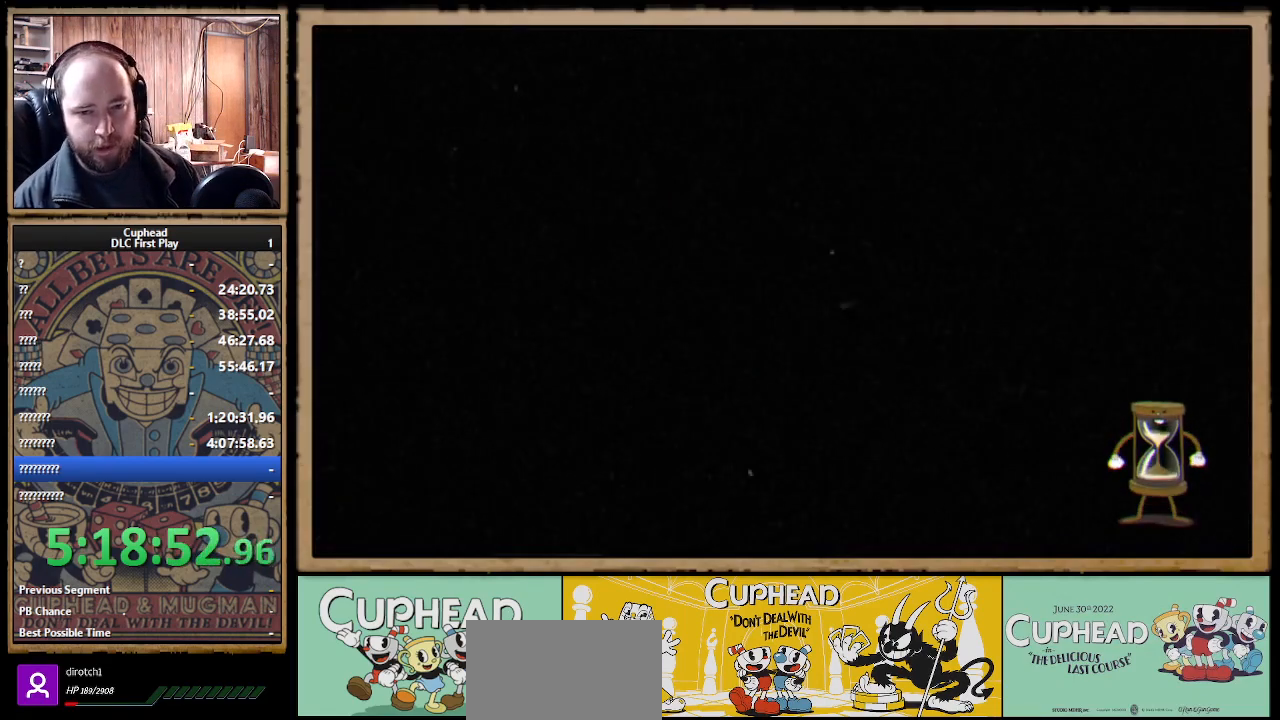
{"buttons": [], "left_stick": "center", "right_stick": "center", "events": [[383, "A", "down"], [467, "A", "up"]]}
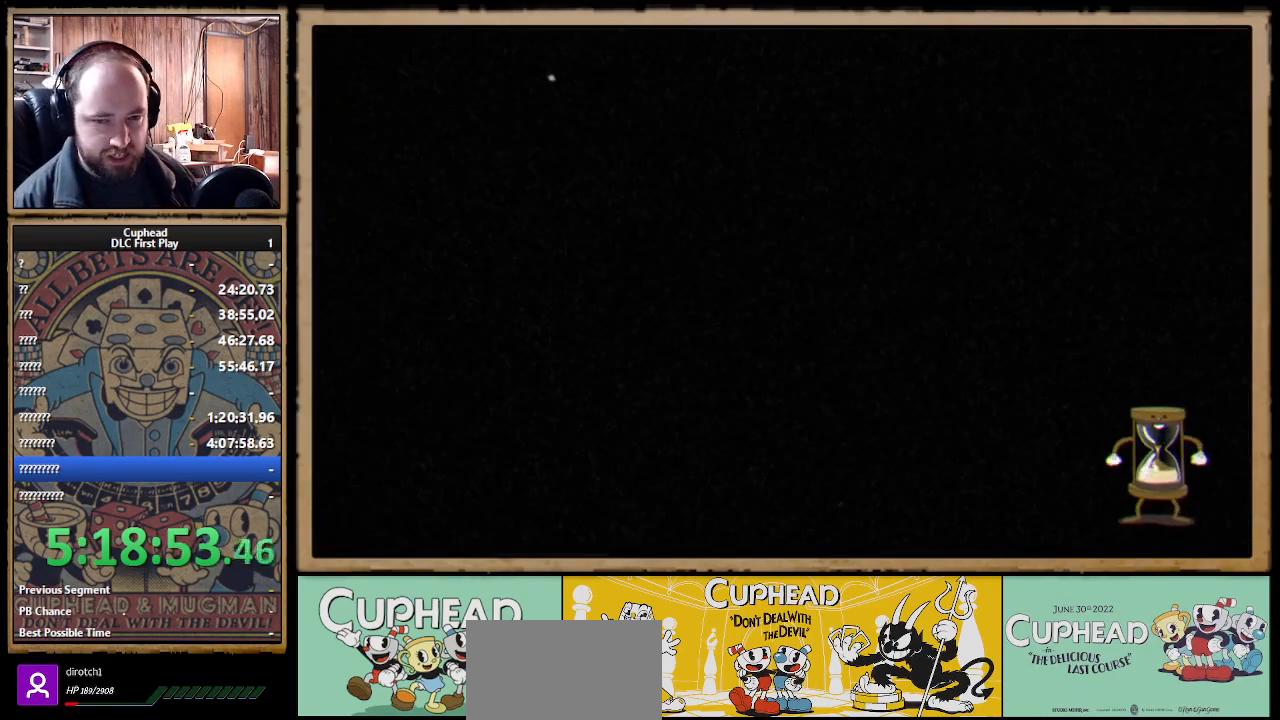
{"buttons": ["A"], "left_stick": "center", "right_stick": "center", "events": [[33, "A", "down"], [133, "A", "up"], [200, "A", "down"], [267, "A", "up"], [317, "A", "down"], [400, "A", "up"], [483, "A", "down"]]}
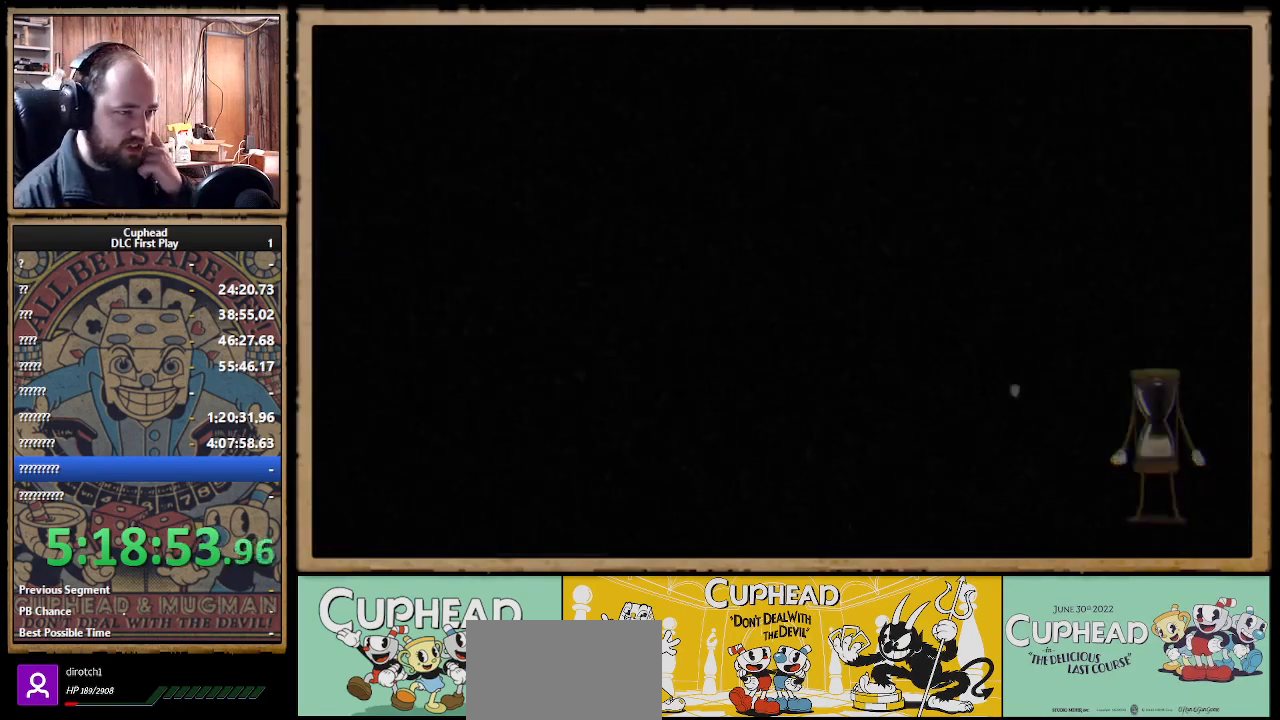
{"buttons": ["A"], "left_stick": "center", "right_stick": "center", "events": [[17, "A", "up"], [100, "A", "down"], [167, "A", "up"], [250, "A", "down"], [283, "A", "up"], [350, "A", "down"], [417, "A", "up"], [500, "A", "down"]]}
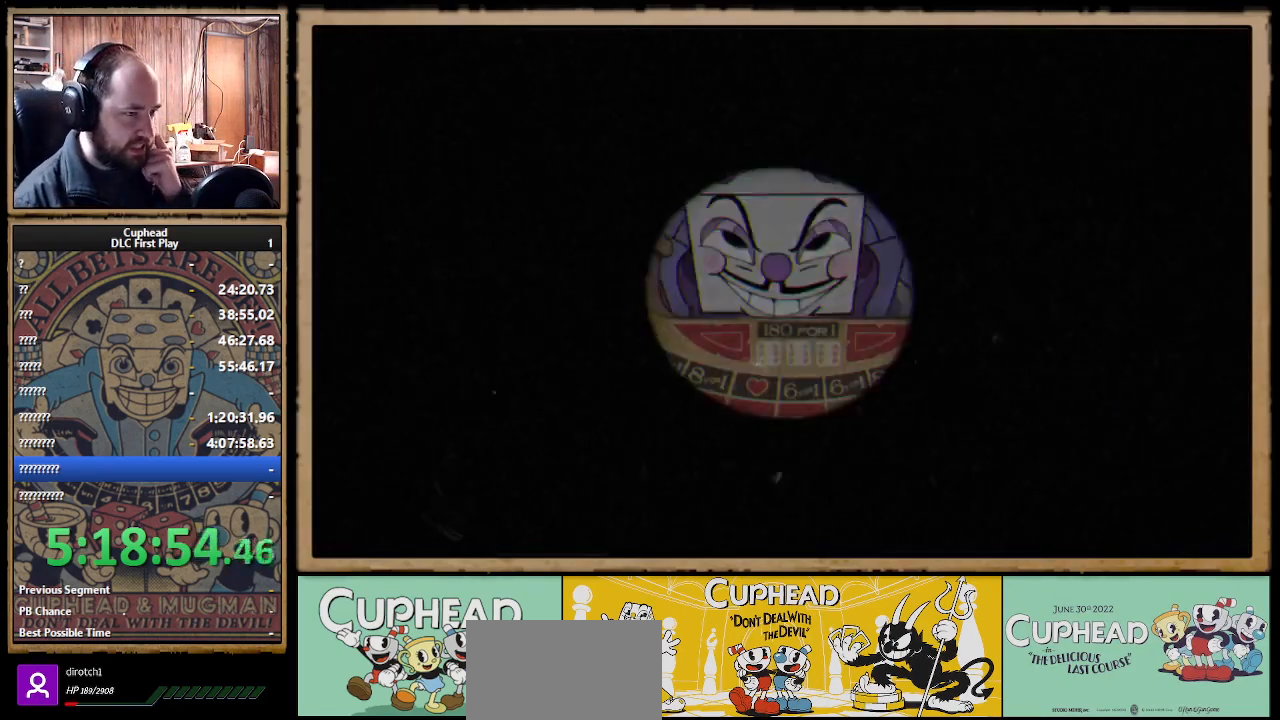
{"buttons": [], "left_stick": "center", "right_stick": "center", "events": [[50, "A", "up"], [133, "A", "down"], [183, "A", "up"], [283, "A", "down"], [317, "A", "up"], [400, "A", "down"], [467, "A", "up"]]}
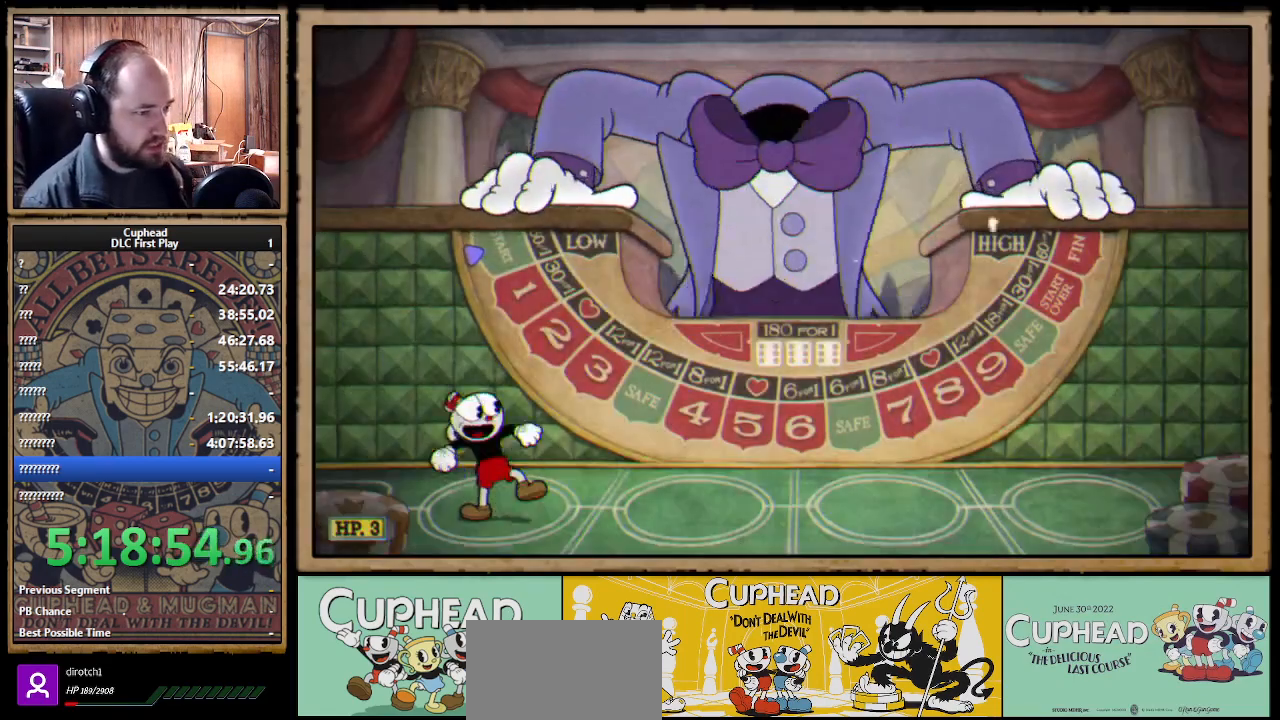
{"buttons": [], "left_stick": "center", "right_stick": "center", "events": [[50, "A", "down"], [83, "A", "up"], [200, "A", "down"], [217, "A", "up"], [283, "A", "down"], [383, "A", "up"], [417, "A", "down"], [500, "A", "up"]]}
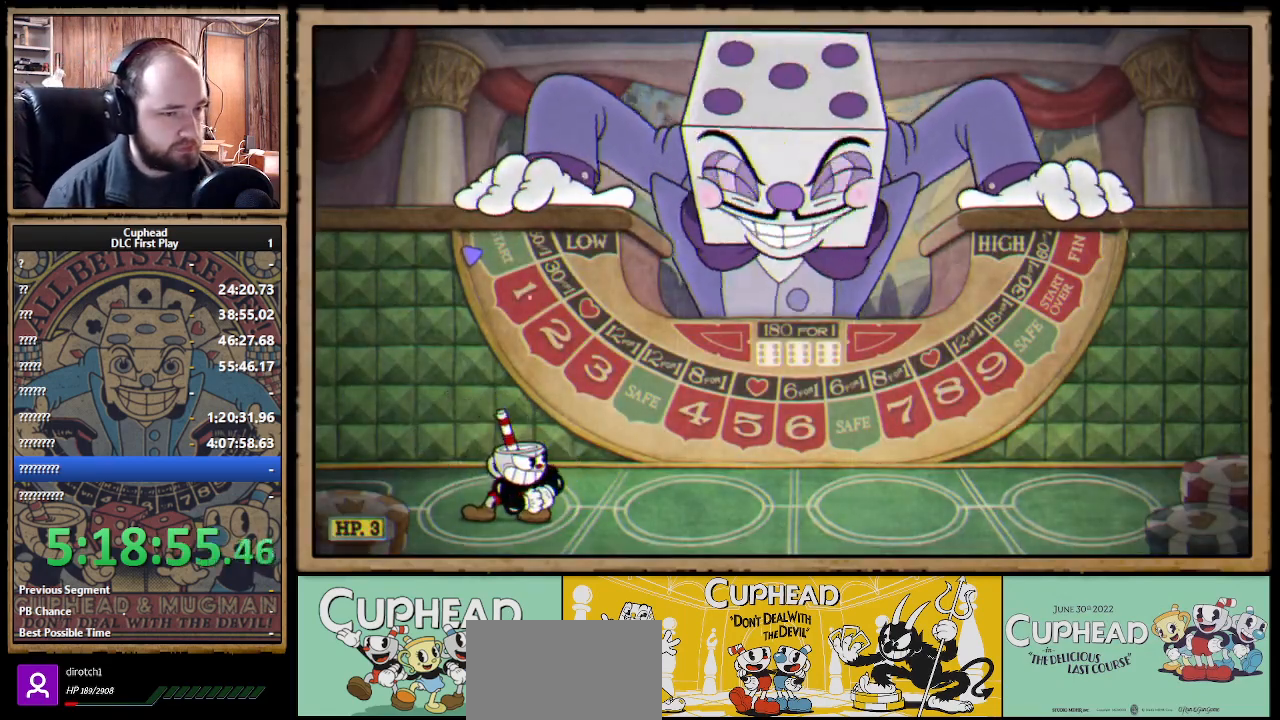
{"buttons": [], "left_stick": "center", "right_stick": "center", "events": []}
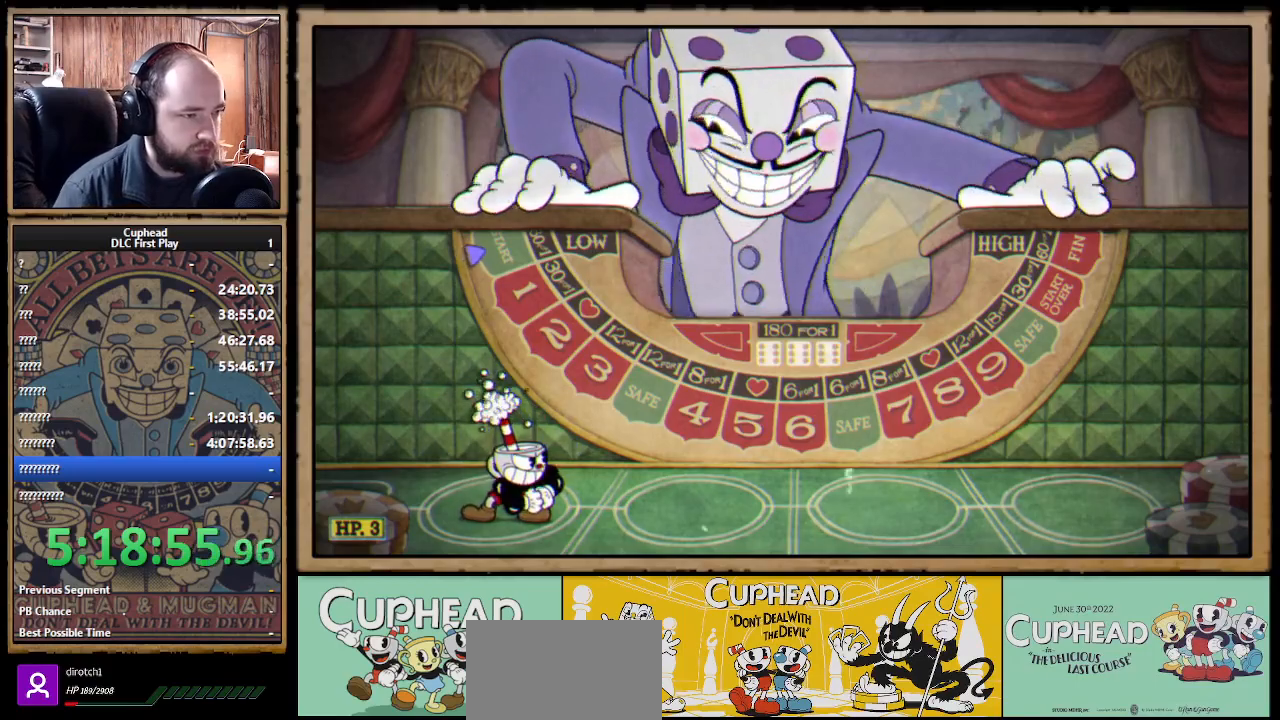
{"buttons": [], "left_stick": "right", "right_stick": "center", "events": [[50, "START", "down"], [200, "START", "up"], [450, "left_stick", "right"]]}
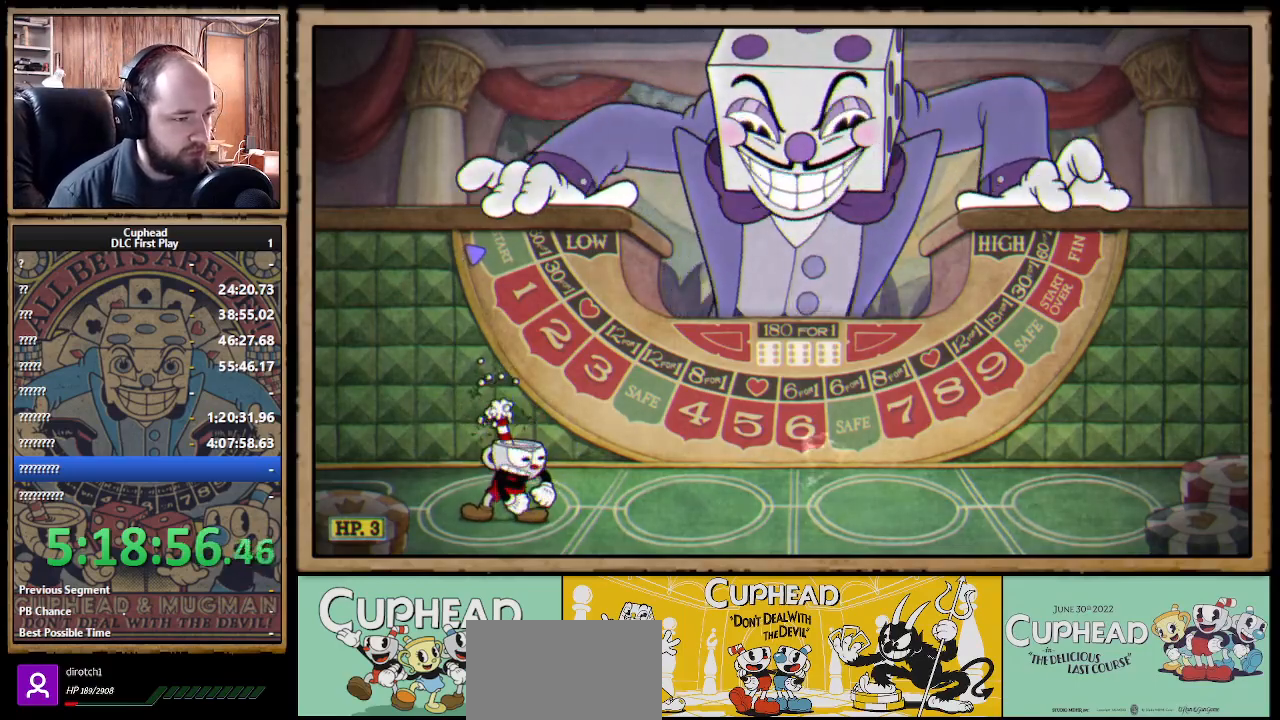
{"buttons": [], "left_stick": "right", "right_stick": "center", "events": []}
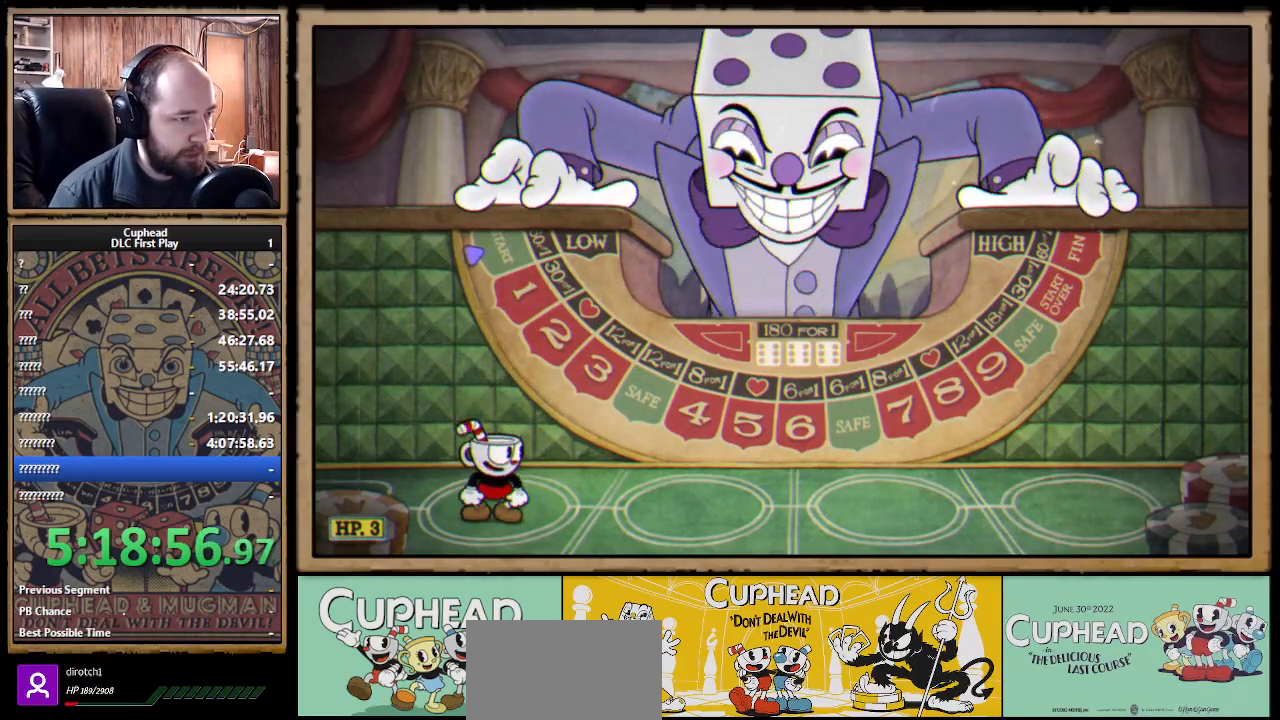
{"buttons": [], "left_stick": "right", "right_stick": "center", "events": []}
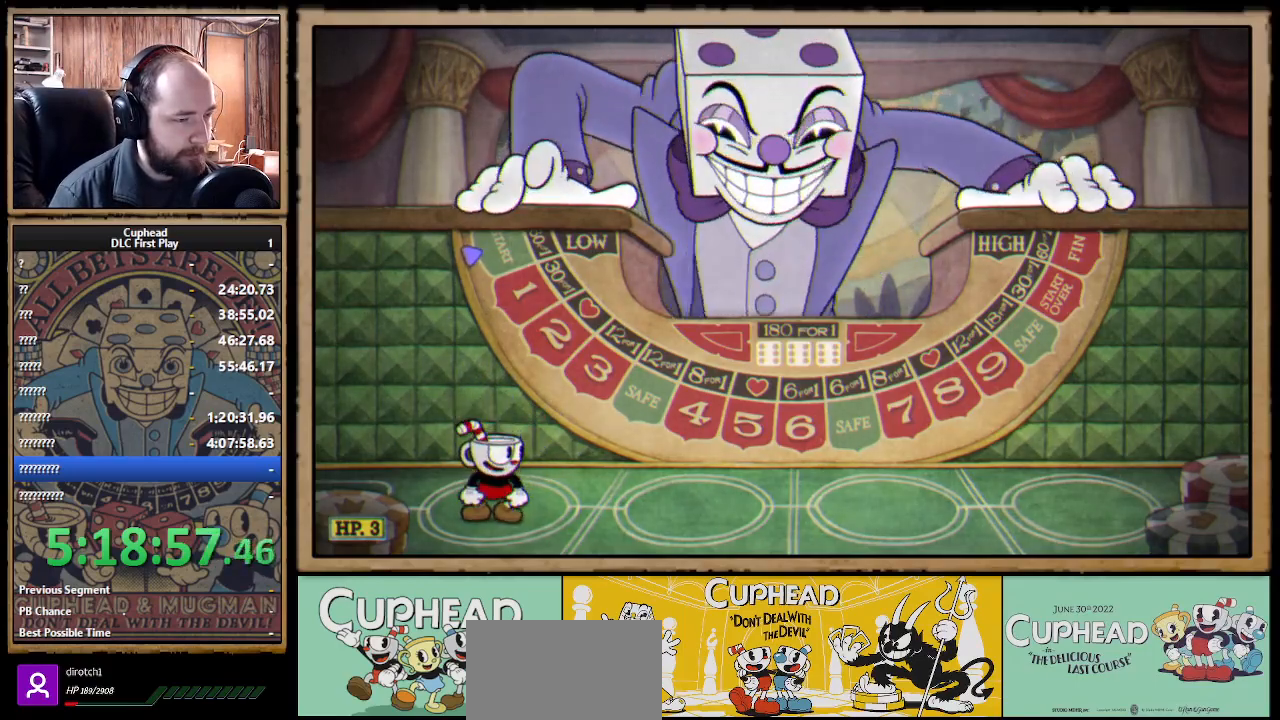
{"buttons": [], "left_stick": "right", "right_stick": "center", "events": []}
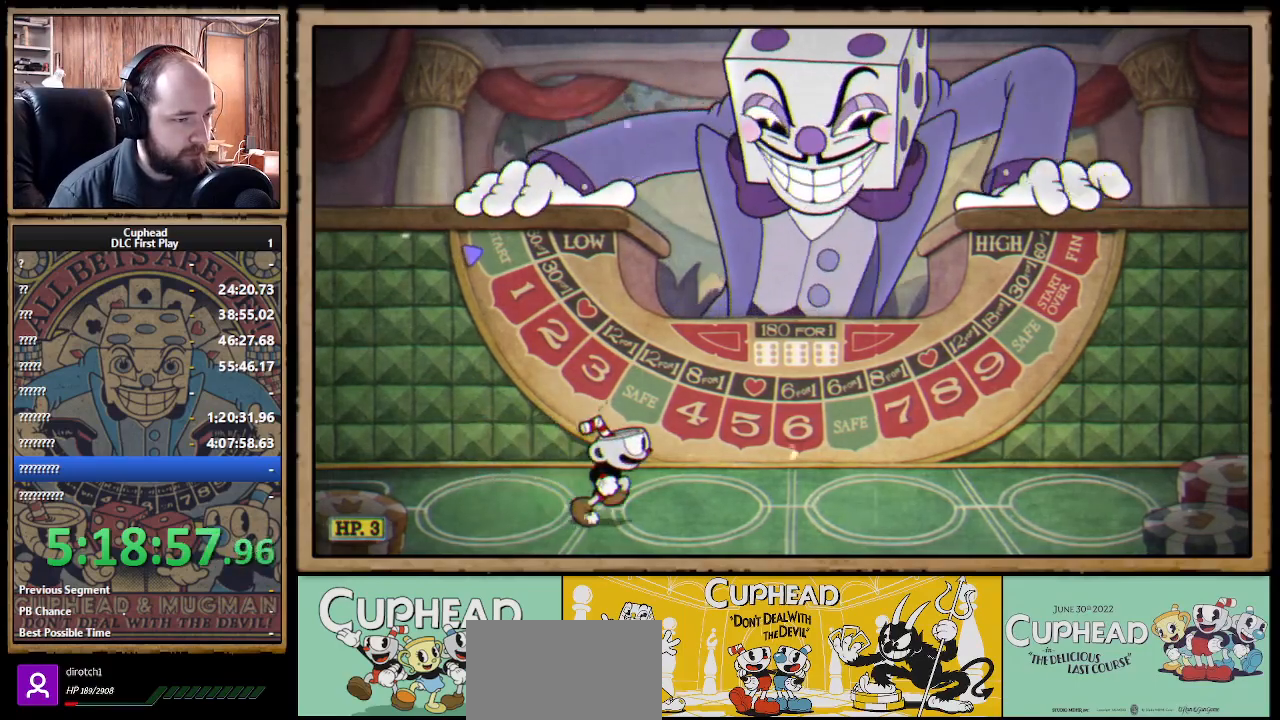
{"buttons": ["R1"], "left_stick": "center", "right_stick": "center", "events": [[450, "left_stick", "center"], [467, "R1", "down"]]}
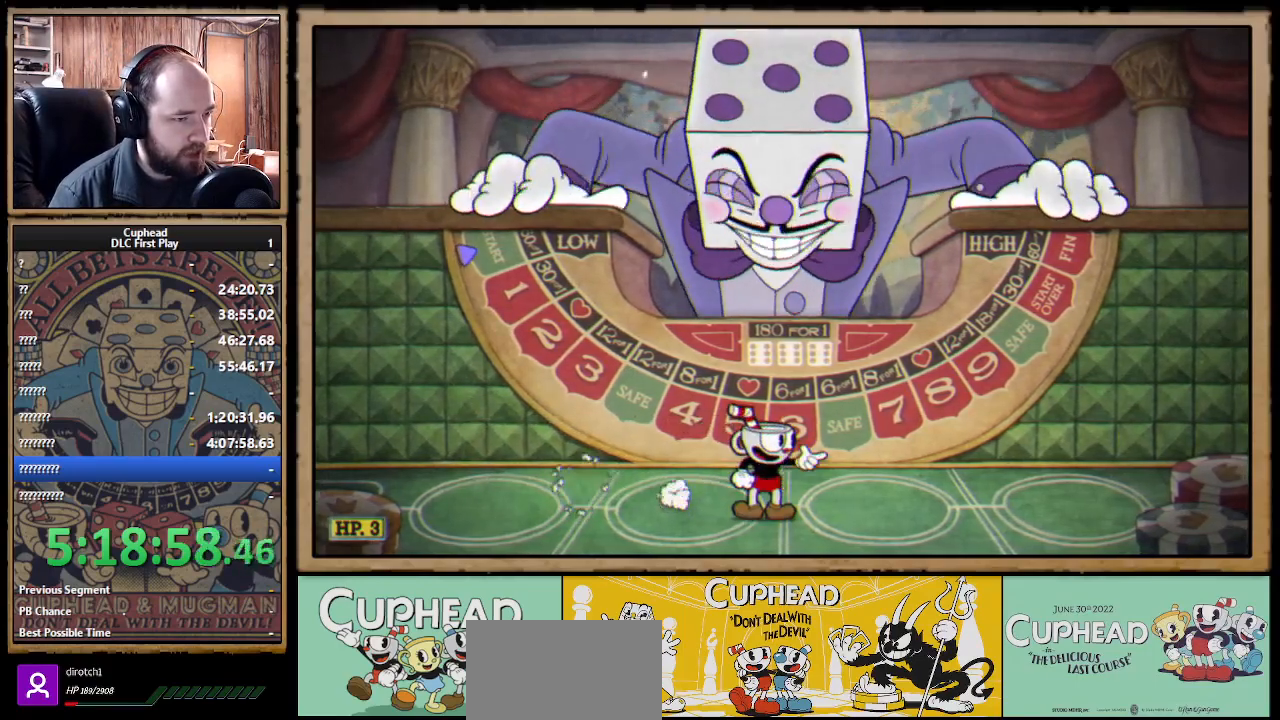
{"buttons": [], "left_stick": "center", "right_stick": "center", "events": [[450, "R1", "up"]]}
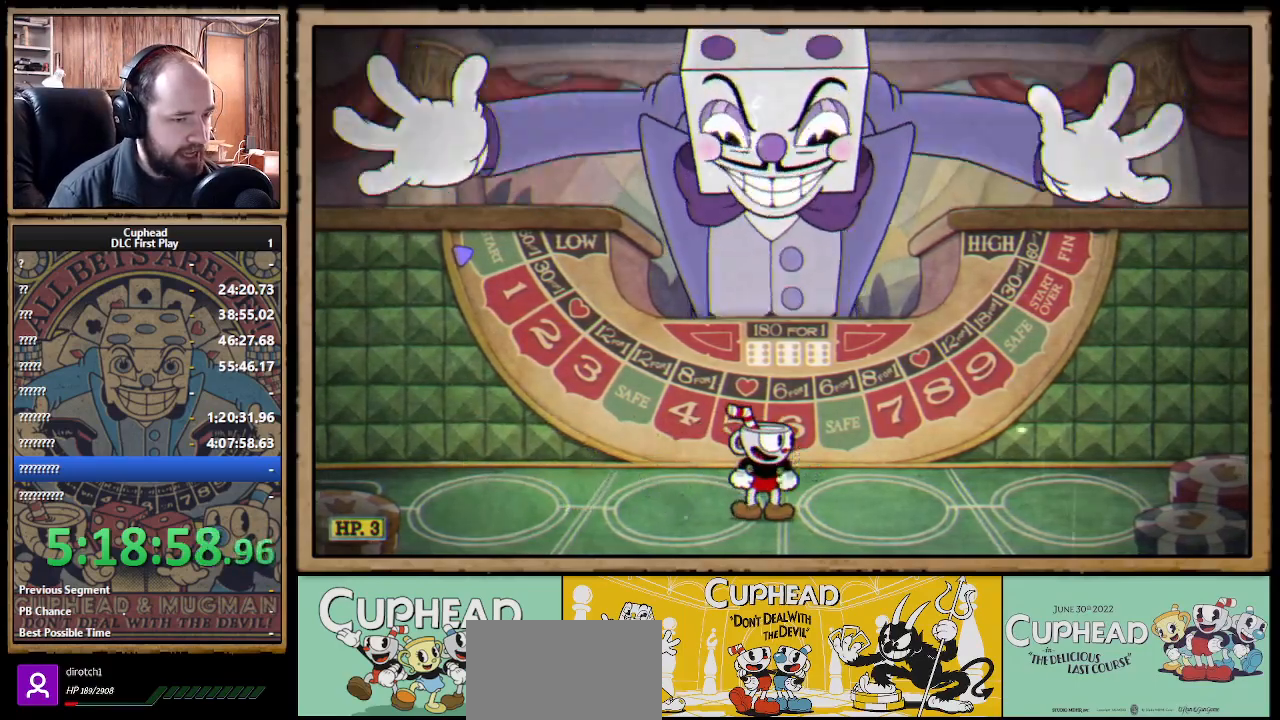
{"buttons": [], "left_stick": "center", "right_stick": "center", "events": []}
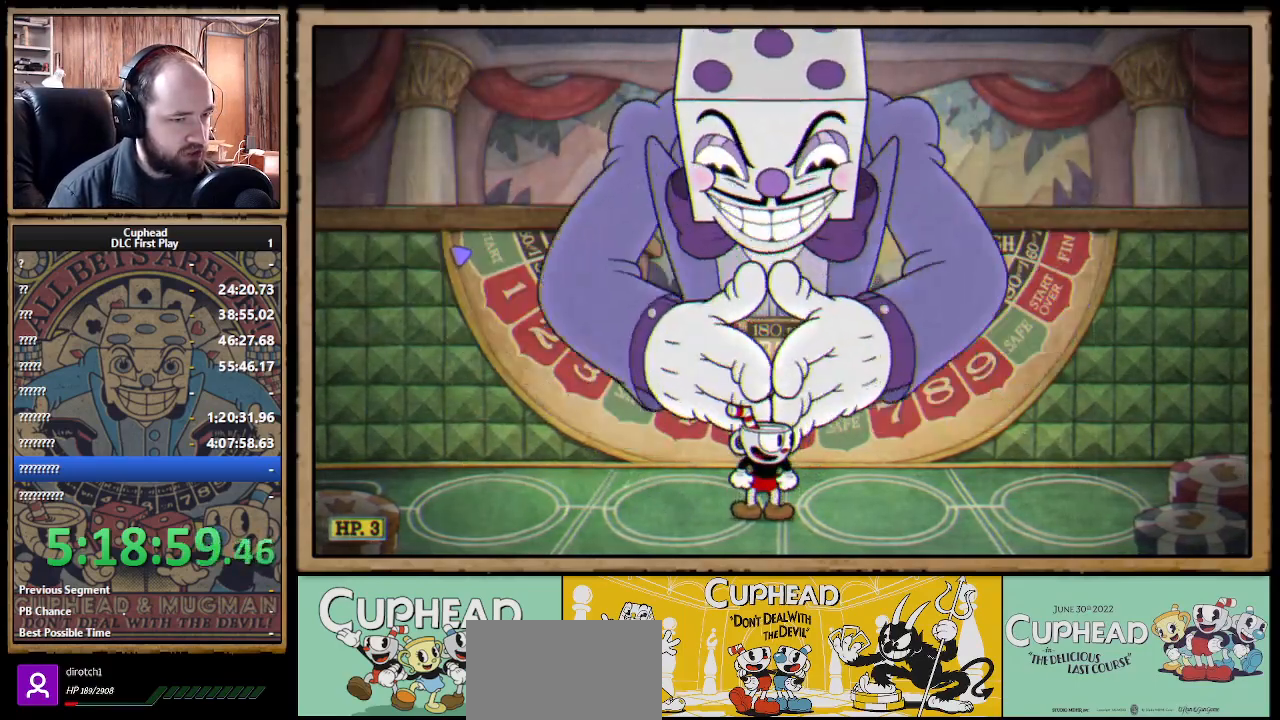
{"buttons": [], "left_stick": "center", "right_stick": "center", "events": []}